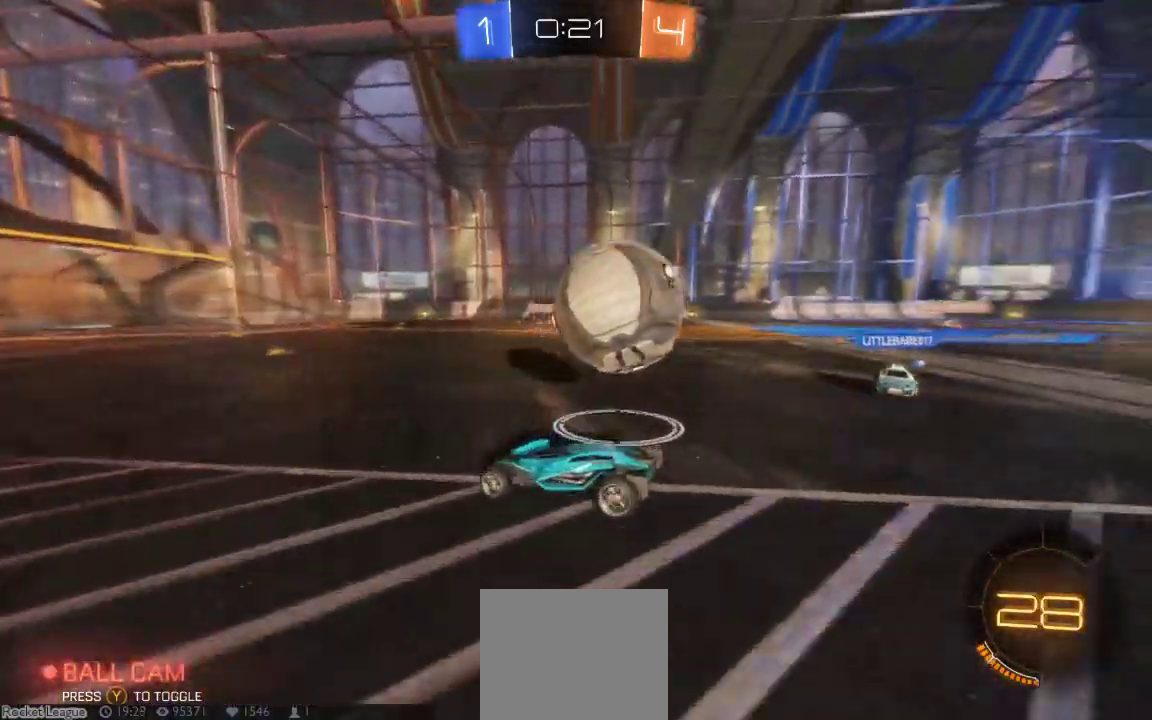
Gameplay with a controller (Xbox layout); each line is a JSON object with the inputs held at the frame after it (dt_ms = milliseconds from this image to that frame). "button_events" lists button changes between this image and that frame as [ms after this image, input, new state], when the widget could be followed in between (sticks are given only as held states). Not read: L1 L2 L3 R1 R2 R3 SELECT.
{"dt_ms": 500, "buttons": [], "left_stick": "right", "right_stick": "center", "button_events": []}
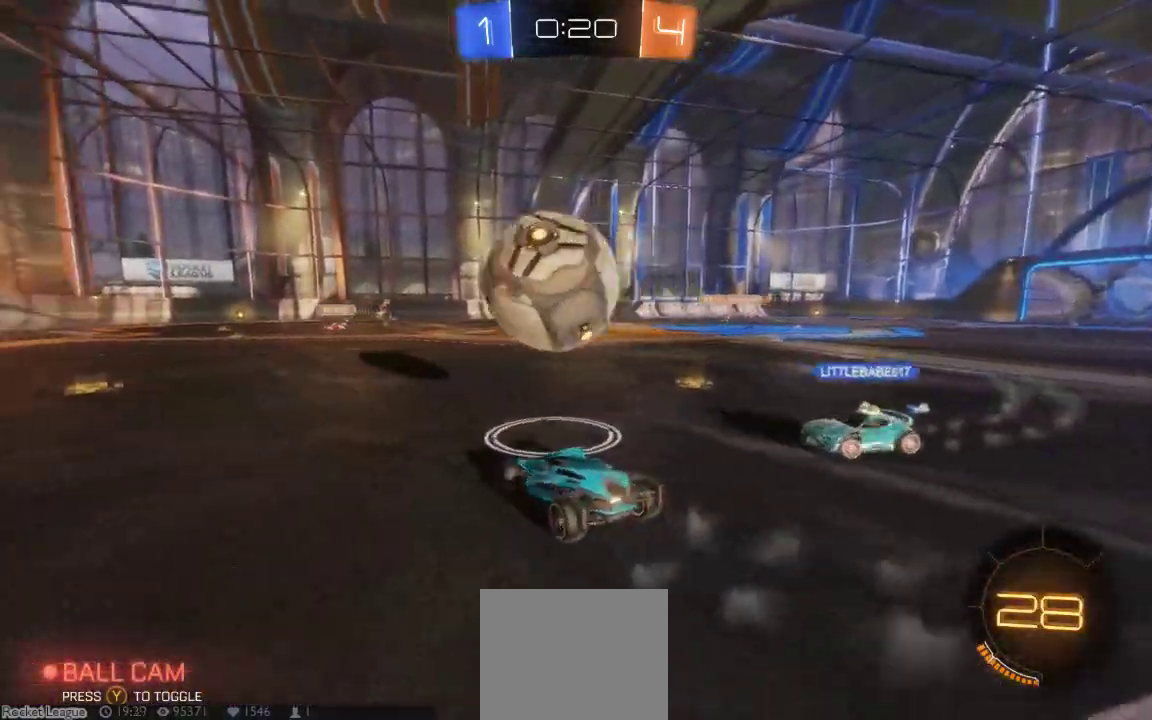
{"dt_ms": 500, "buttons": ["B"], "left_stick": "down-left", "right_stick": "center"}
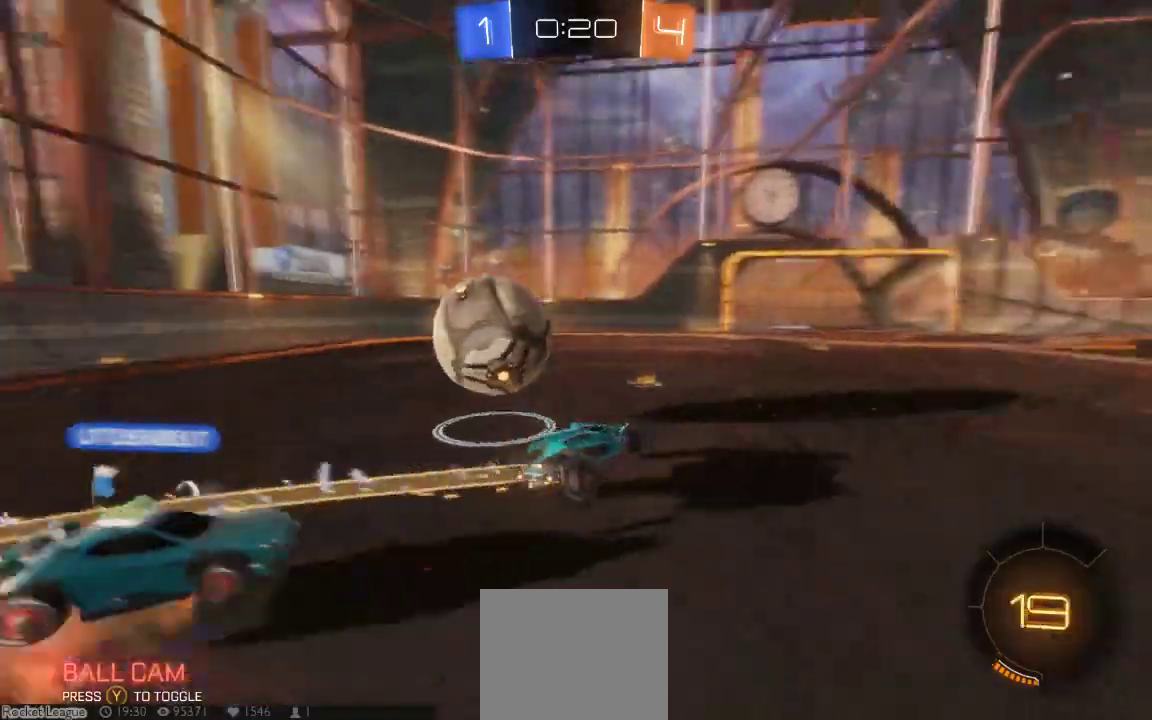
{"dt_ms": 500, "buttons": [], "left_stick": "center", "right_stick": "center", "button_events": [[167, "B", "up"]]}
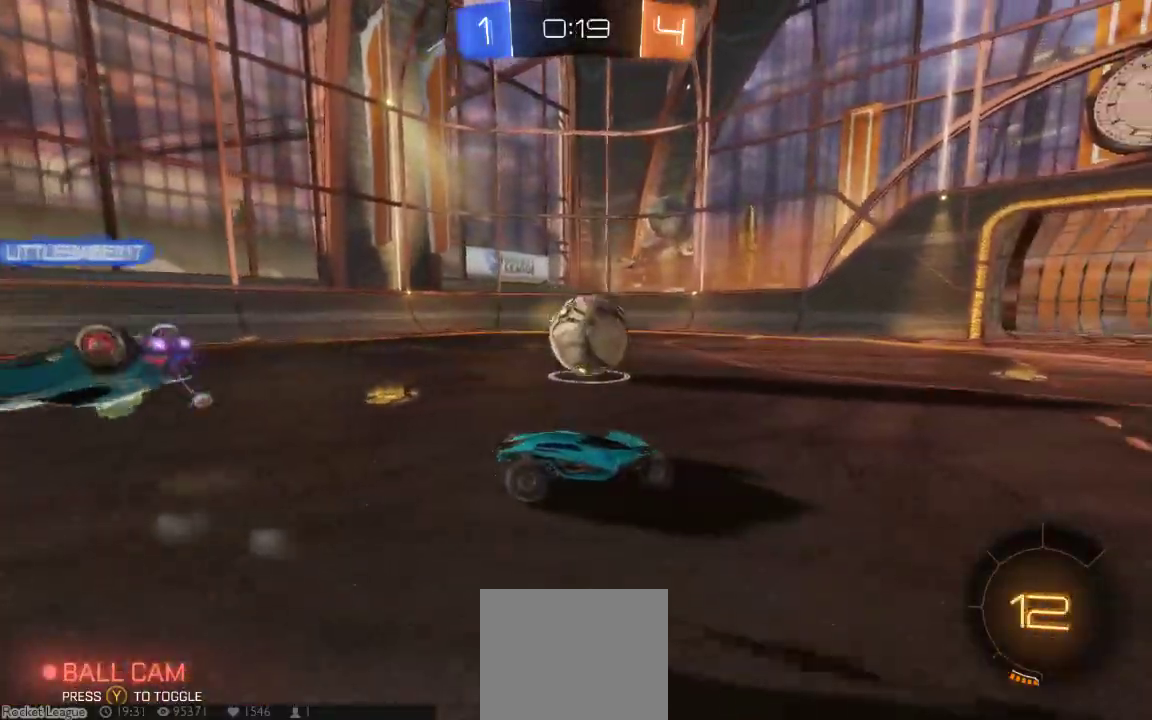
{"dt_ms": 1000, "buttons": ["A"], "left_stick": "left", "right_stick": "center", "button_events": [[217, "B", "down"], [450, "B", "up"], [517, "A", "down"], [633, "A", "up"], [867, "A", "down"]]}
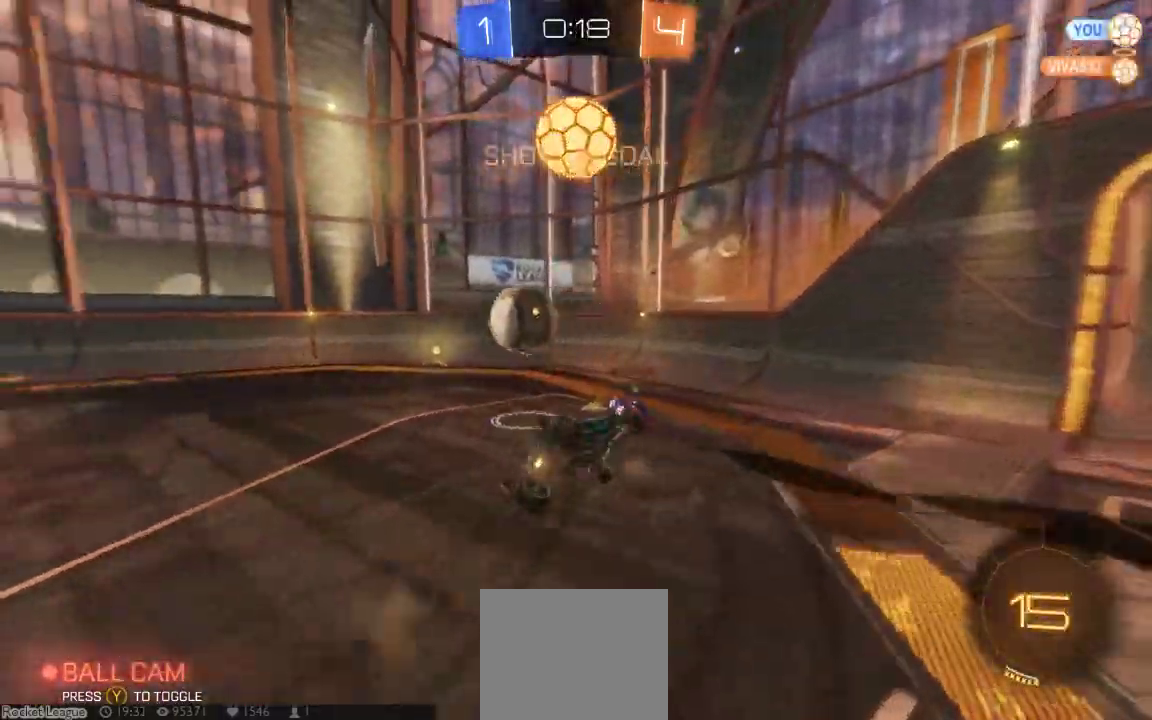
{"dt_ms": 500, "buttons": [], "left_stick": "down-left", "right_stick": "center", "button_events": [[33, "A", "up"]]}
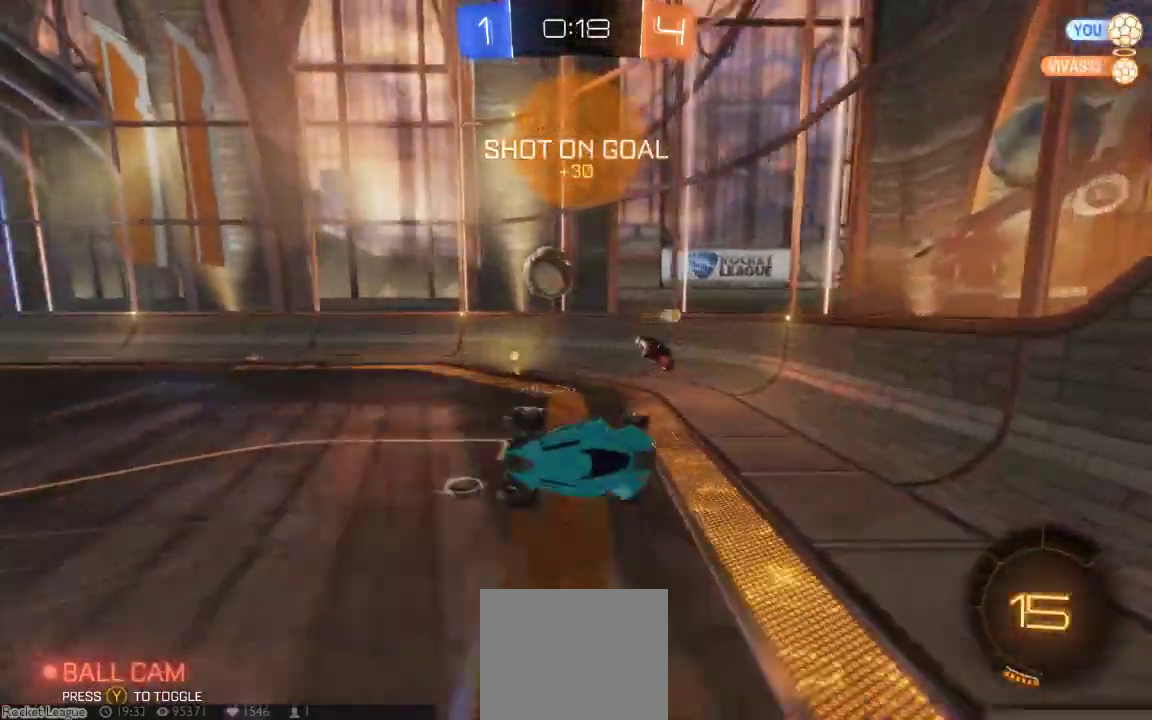
{"dt_ms": 500, "buttons": [], "left_stick": "down-left", "right_stick": "center", "button_events": []}
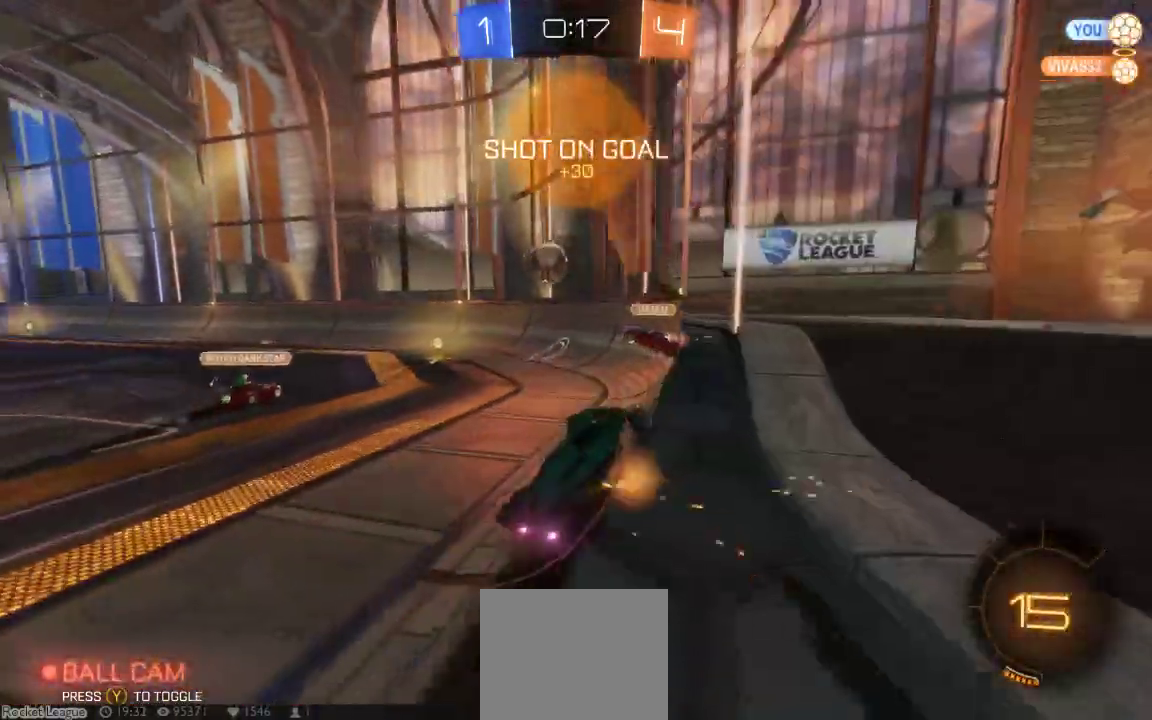
{"dt_ms": 500, "buttons": [], "left_stick": "down-left", "right_stick": "center"}
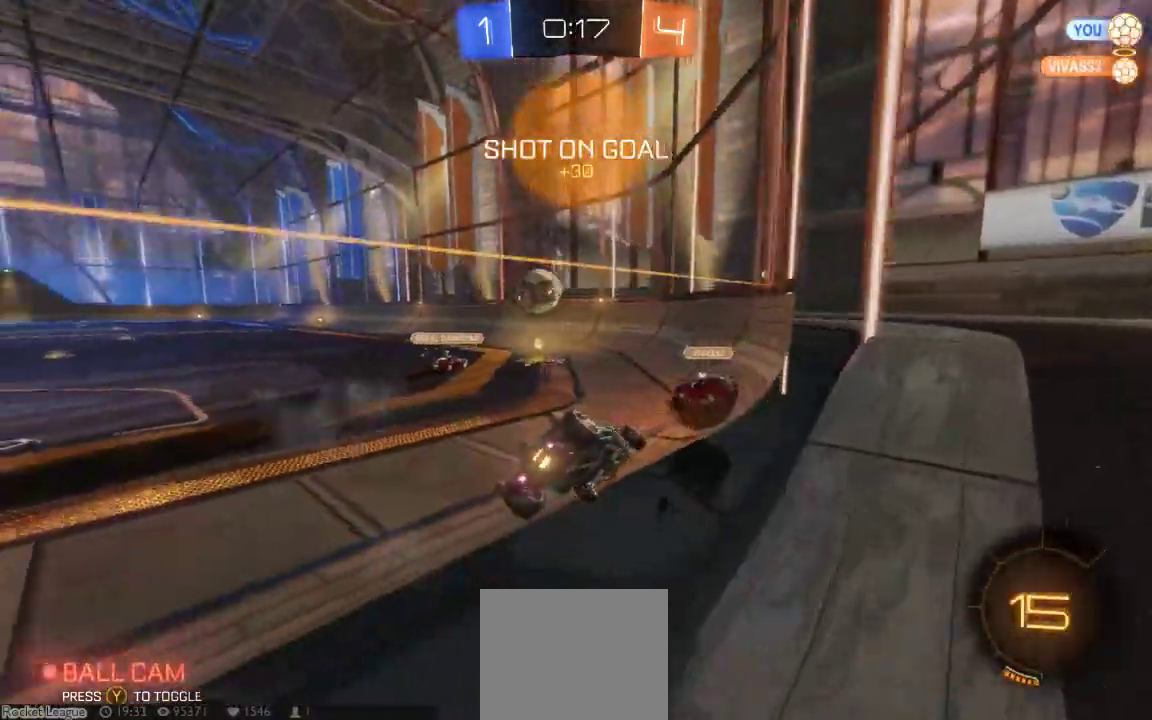
{"dt_ms": 1000, "buttons": [], "left_stick": "up", "right_stick": "center", "button_events": [[167, "B", "down"], [833, "B", "up"], [900, "A", "down"], [1000, "A", "up"]]}
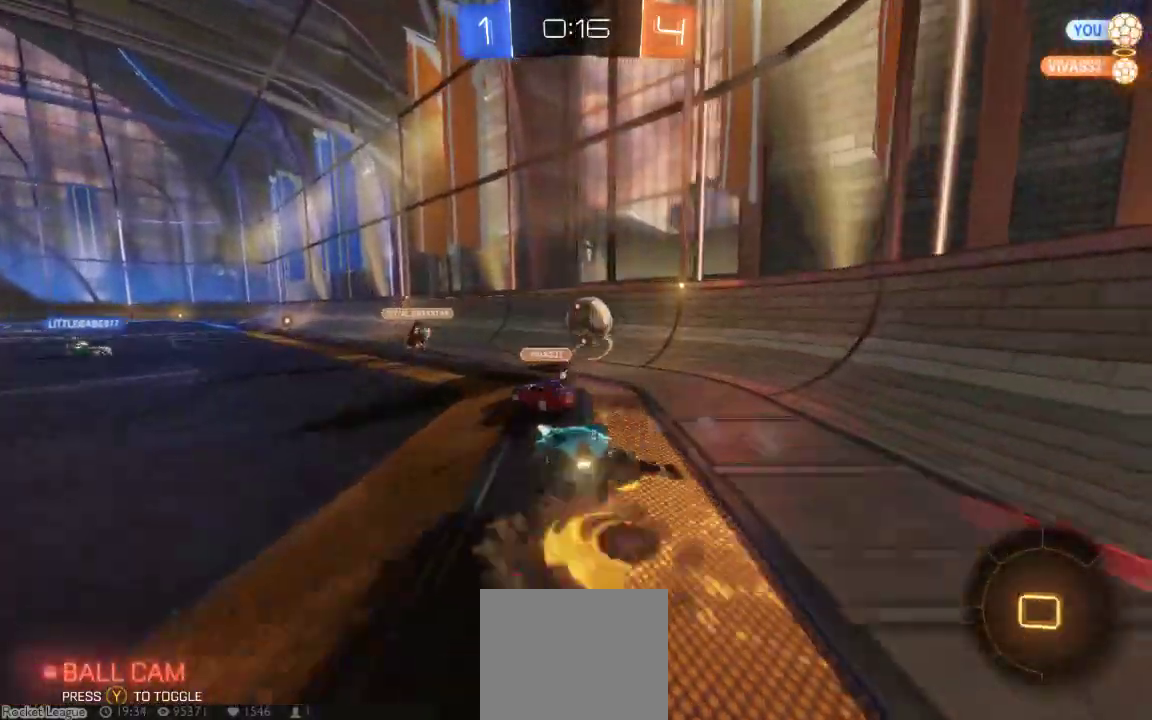
{"dt_ms": 500, "buttons": [], "left_stick": "center", "right_stick": "center", "button_events": [[67, "A", "down"], [283, "A", "up"]]}
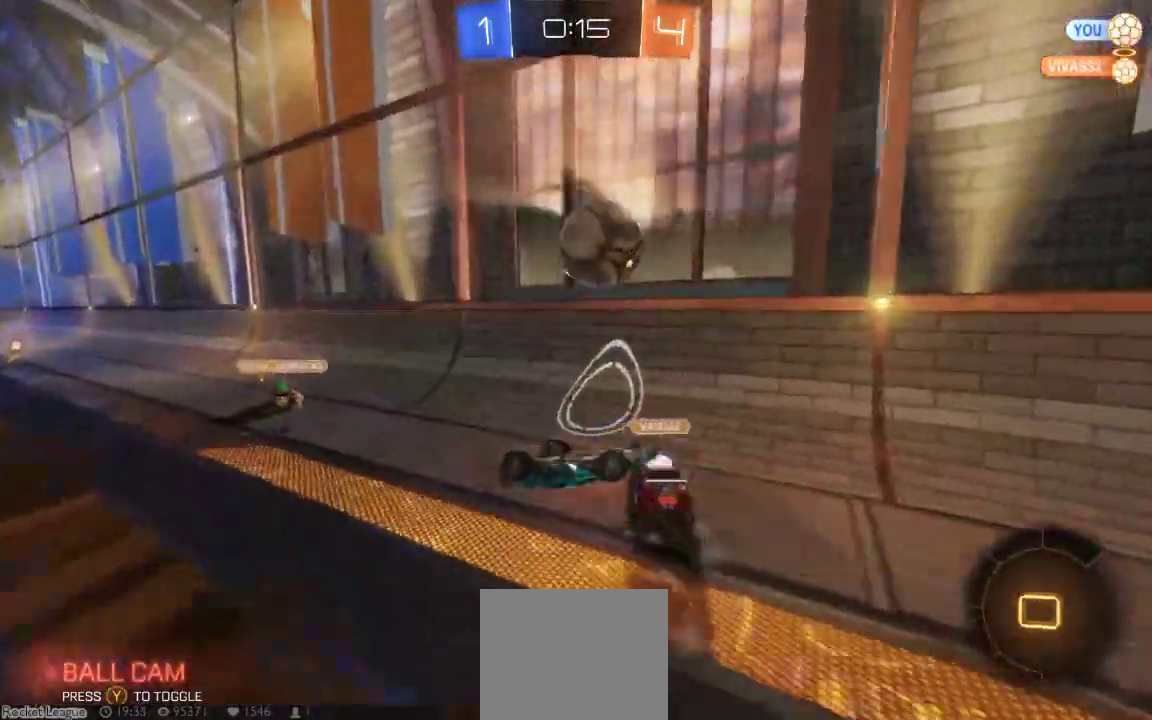
{"dt_ms": 500, "buttons": [], "left_stick": "down-right", "right_stick": "center", "button_events": []}
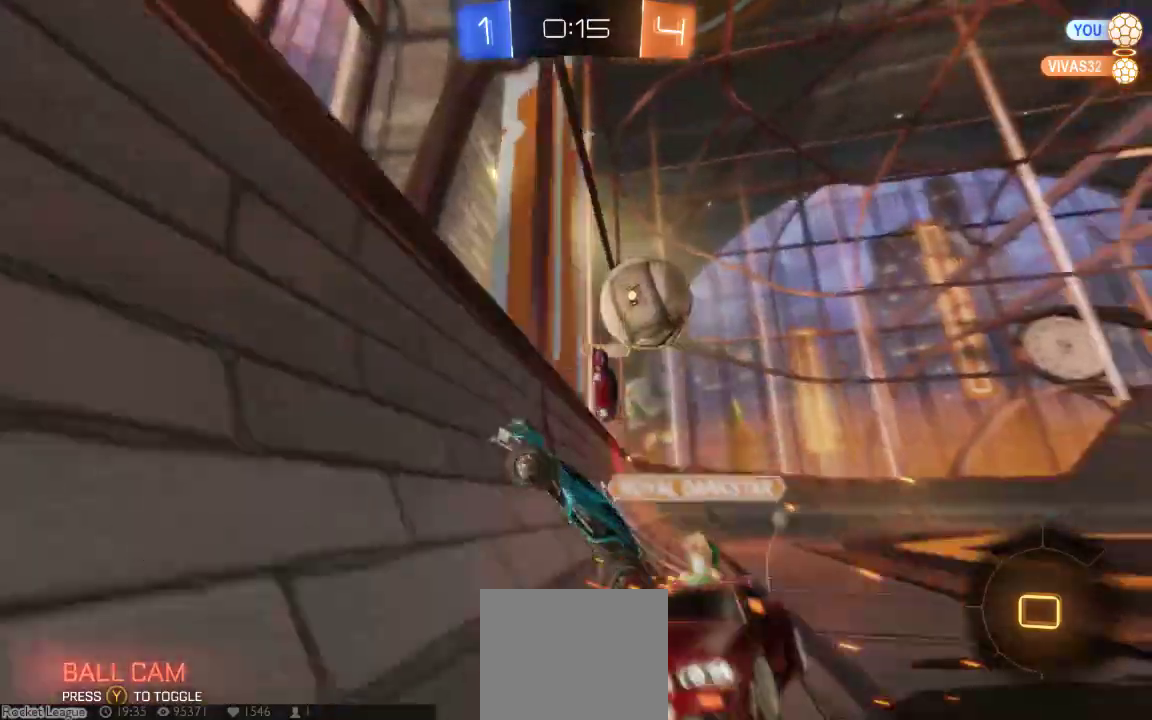
{"dt_ms": 500, "buttons": [], "left_stick": "down-left", "right_stick": "center", "button_events": []}
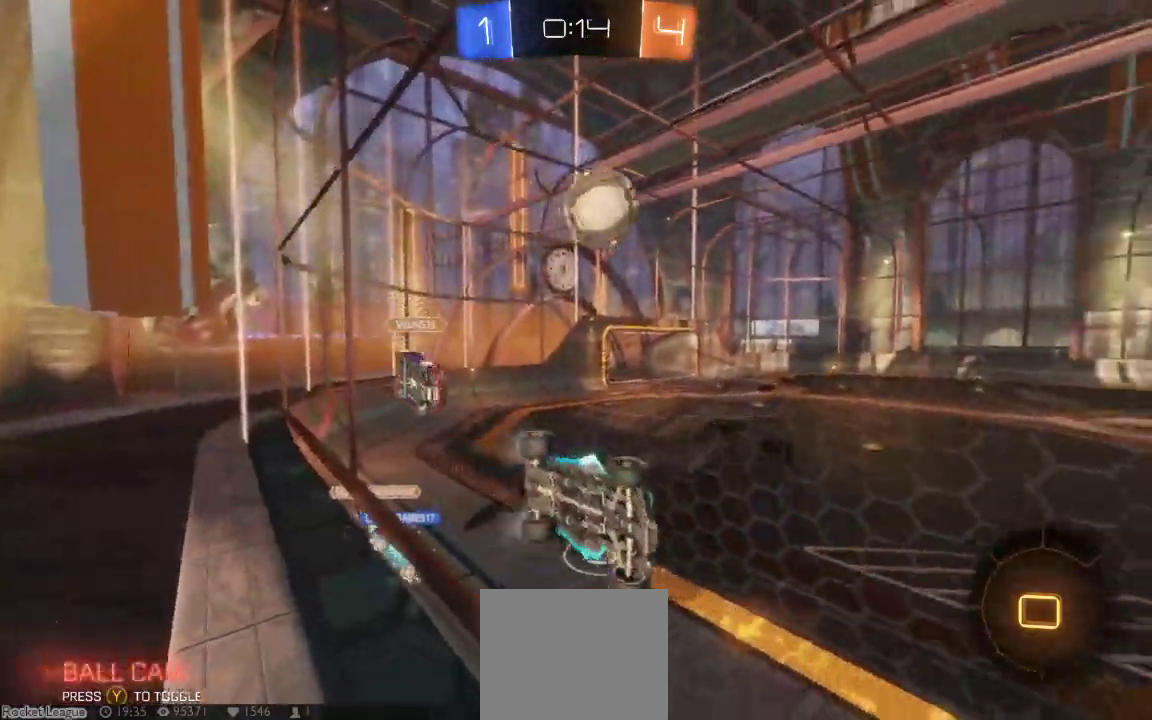
{"dt_ms": 500, "buttons": [], "left_stick": "center", "right_stick": "center", "button_events": []}
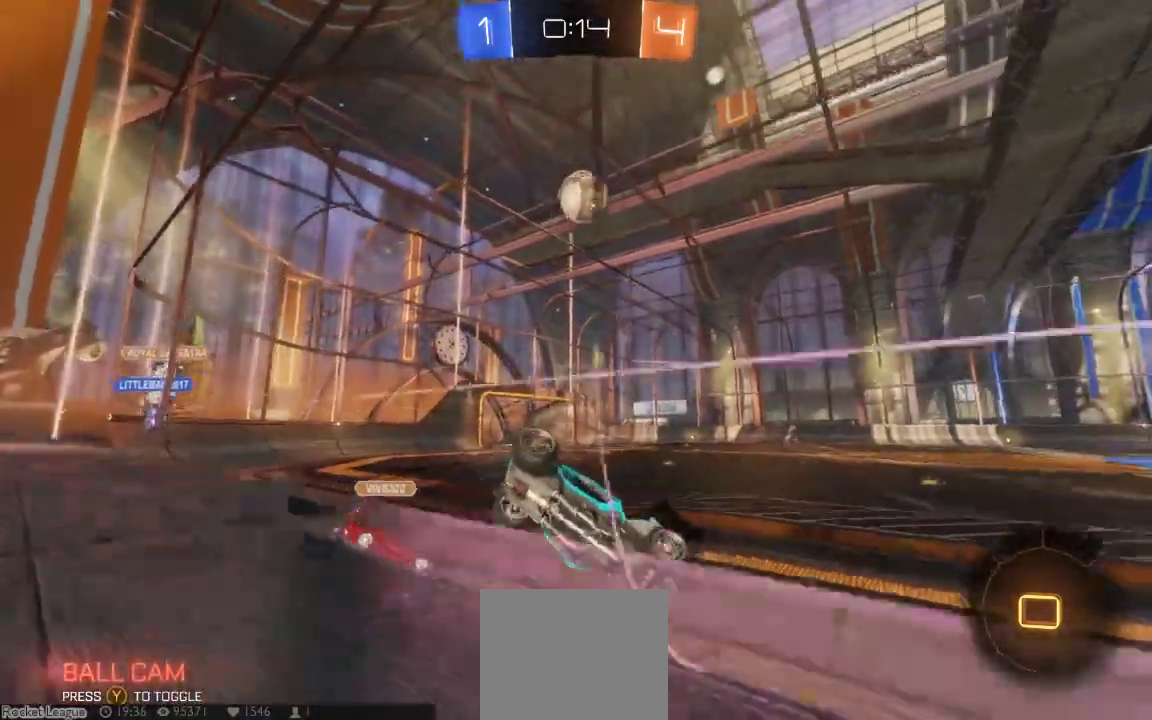
{"dt_ms": 500, "buttons": [], "left_stick": "center", "right_stick": "center"}
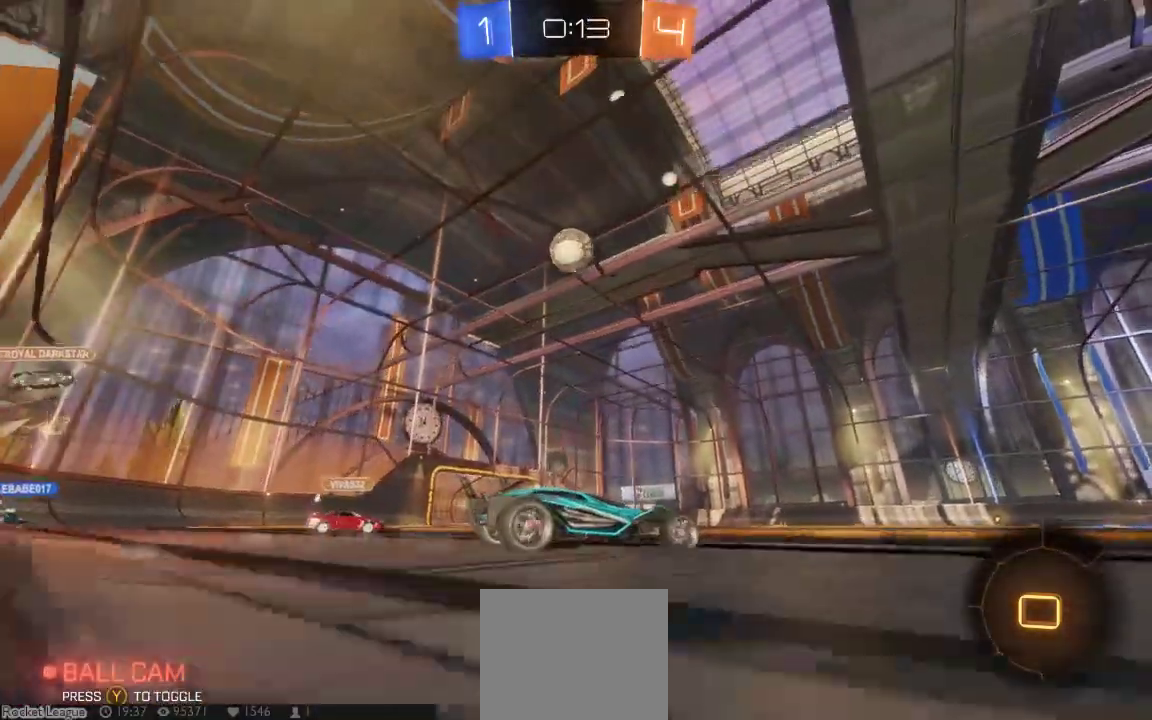
{"dt_ms": 500, "buttons": [], "left_stick": "down-left", "right_stick": "center", "button_events": [[183, "A", "down"], [350, "A", "up"]]}
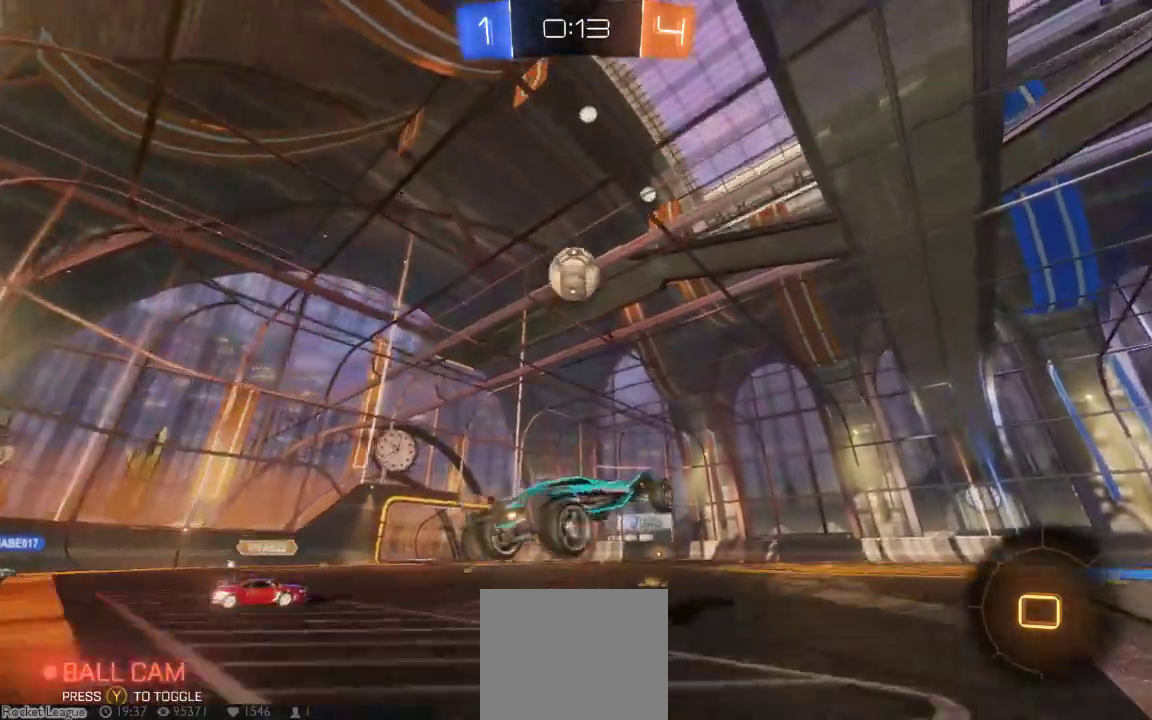
{"dt_ms": 500, "buttons": [], "left_stick": "center", "right_stick": "center", "button_events": []}
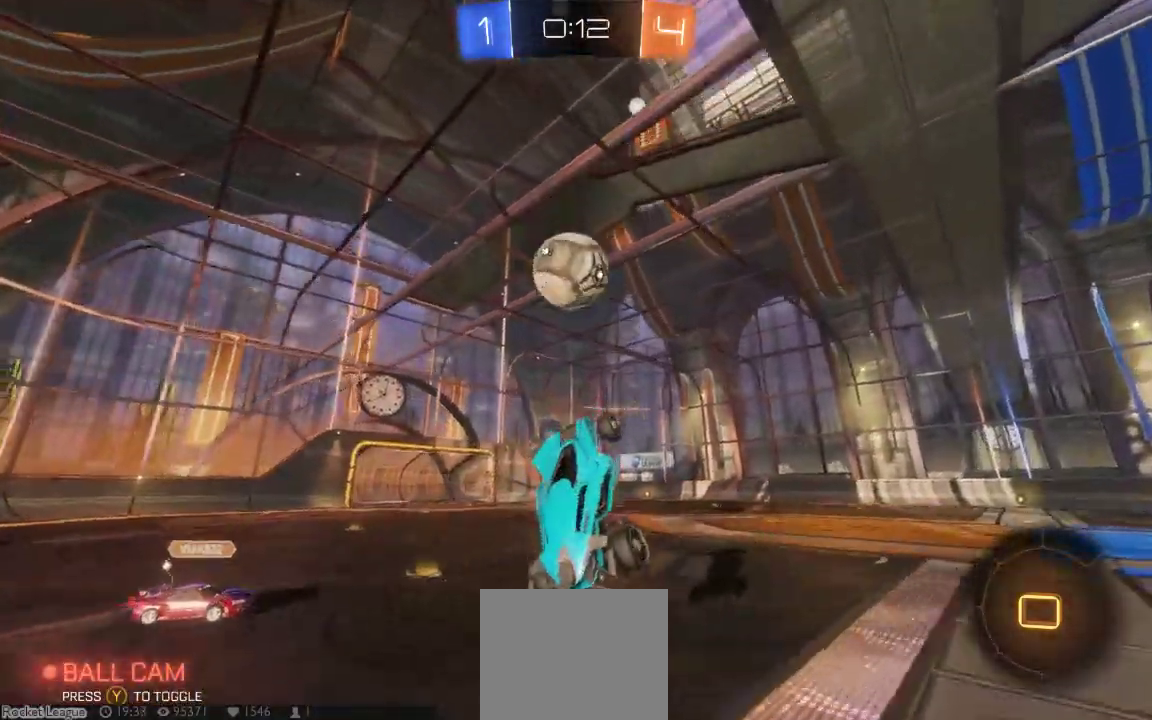
{"dt_ms": 500, "buttons": [], "left_stick": "down-left", "right_stick": "center", "button_events": [[150, "A", "down"], [383, "A", "up"]]}
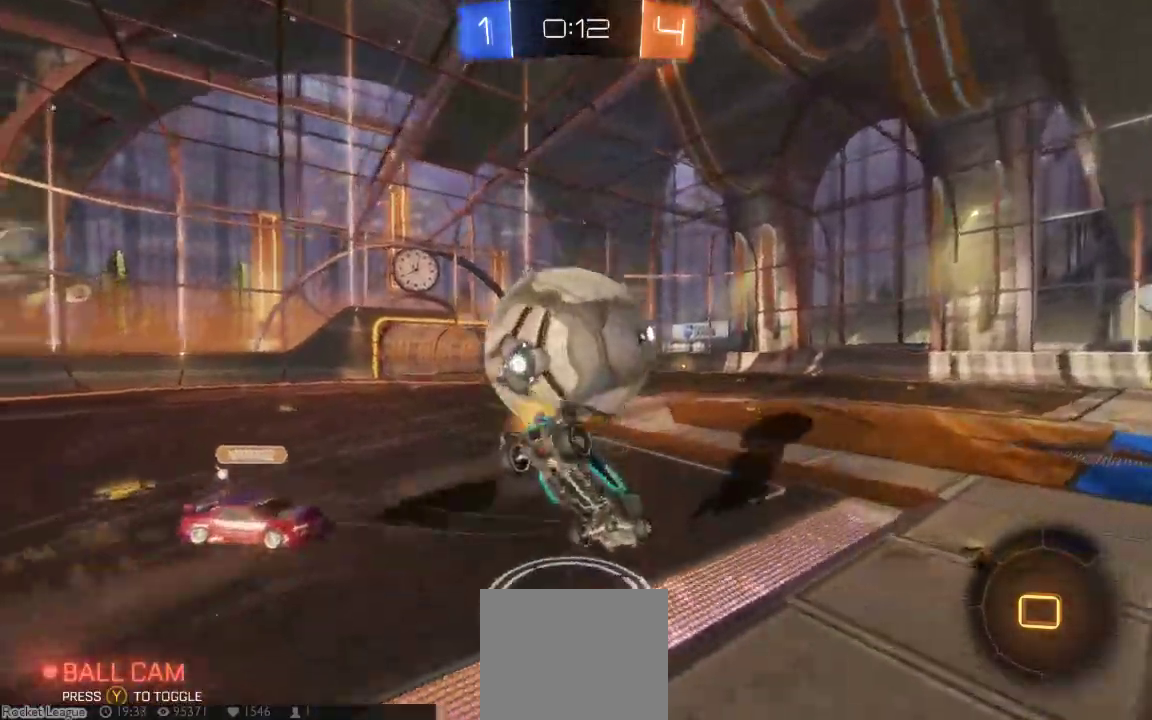
{"dt_ms": 500, "buttons": [], "left_stick": "center", "right_stick": "center", "button_events": []}
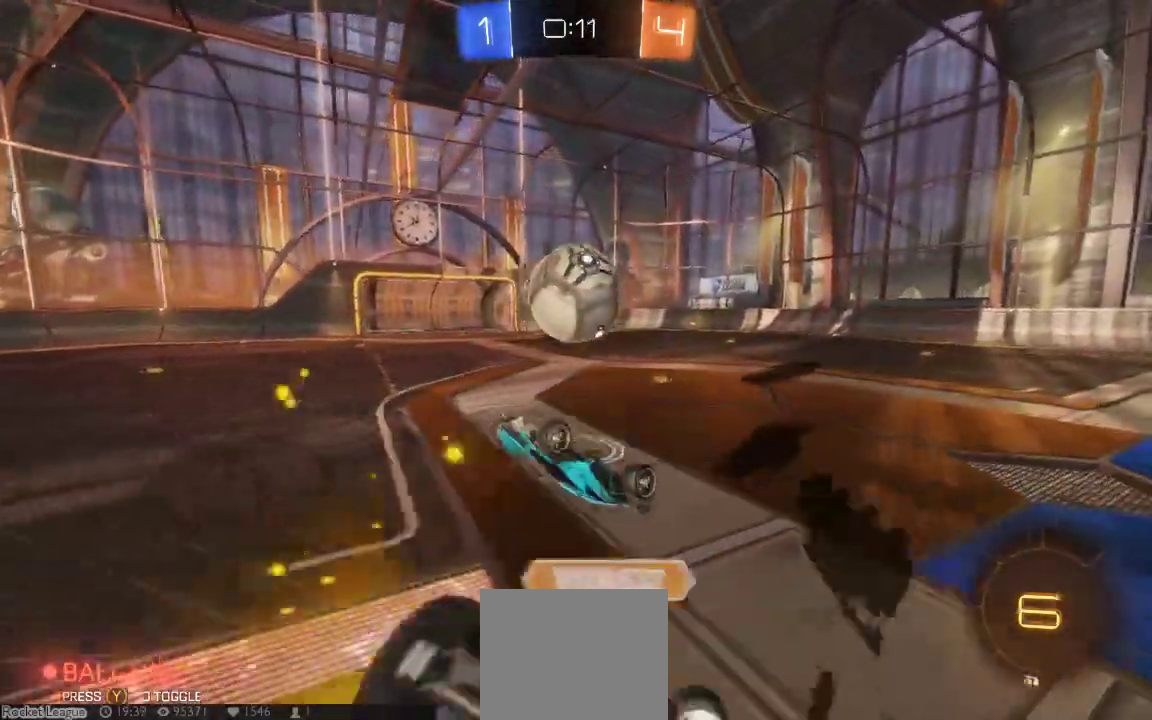
{"dt_ms": 500, "buttons": [], "left_stick": "center", "right_stick": "center", "button_events": []}
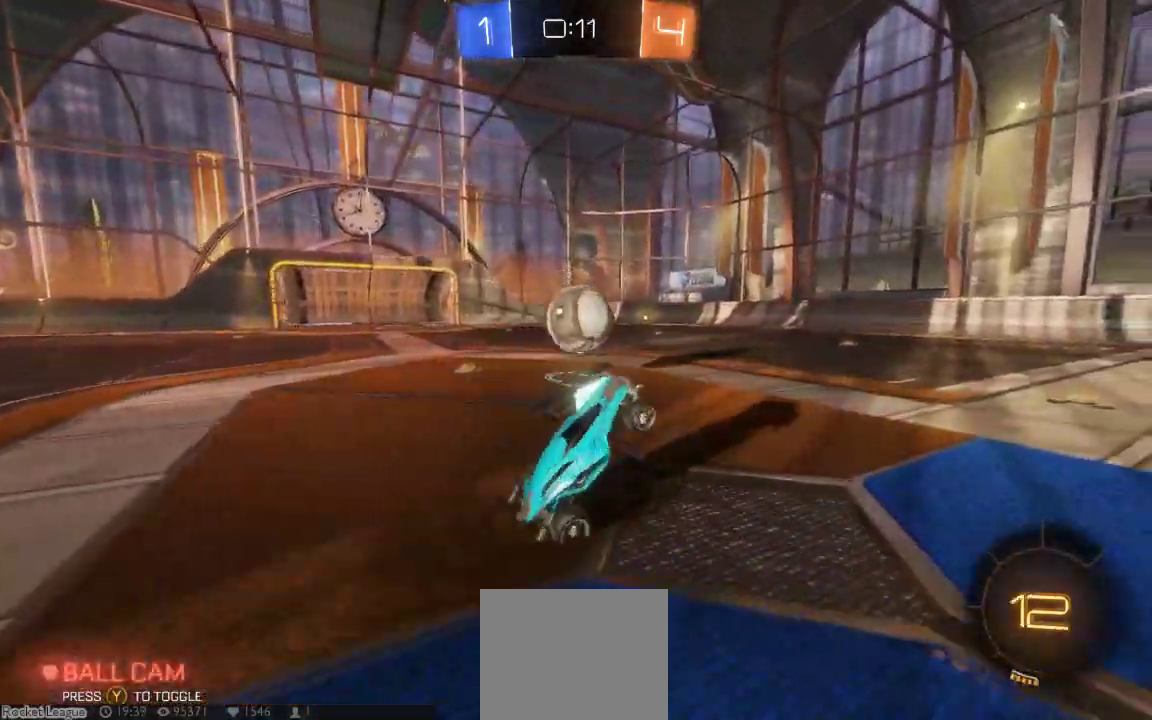
{"dt_ms": 500, "buttons": [], "left_stick": "center", "right_stick": "center", "button_events": [[317, "Y", "down"], [483, "Y", "up"]]}
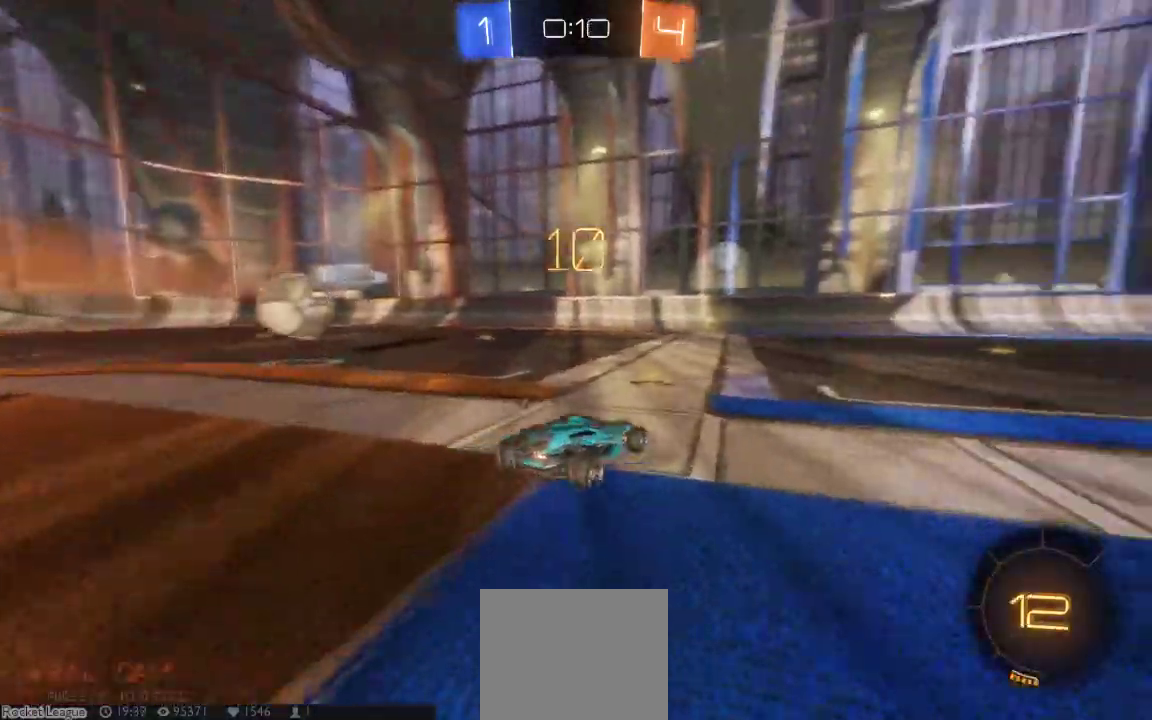
{"dt_ms": 1000, "buttons": ["B"], "left_stick": "left", "right_stick": "center"}
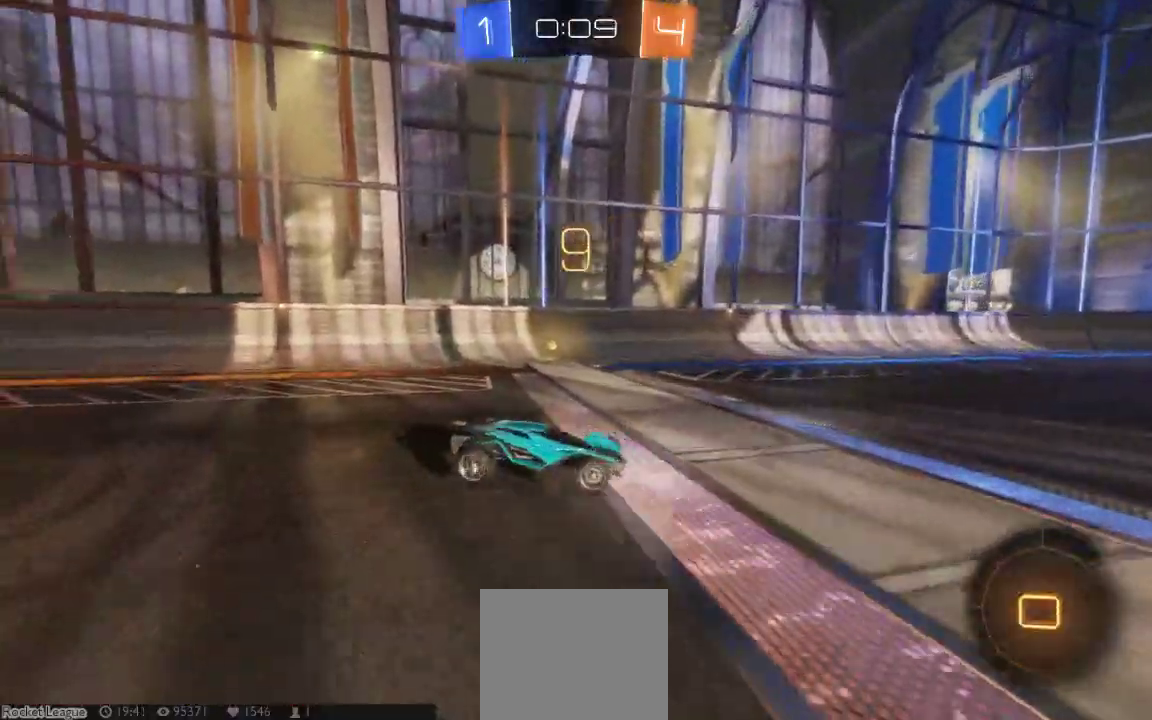
{"dt_ms": 1000, "buttons": [], "left_stick": "down-left", "right_stick": "center"}
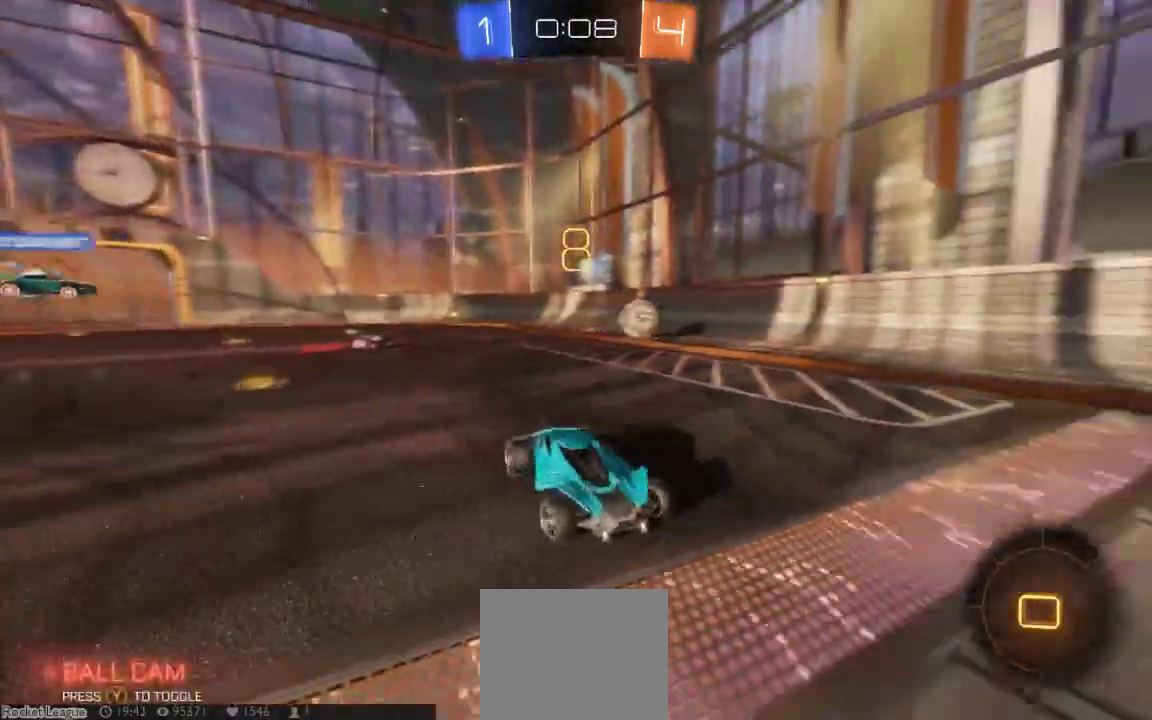
{"dt_ms": 500, "buttons": [], "left_stick": "left", "right_stick": "center", "button_events": []}